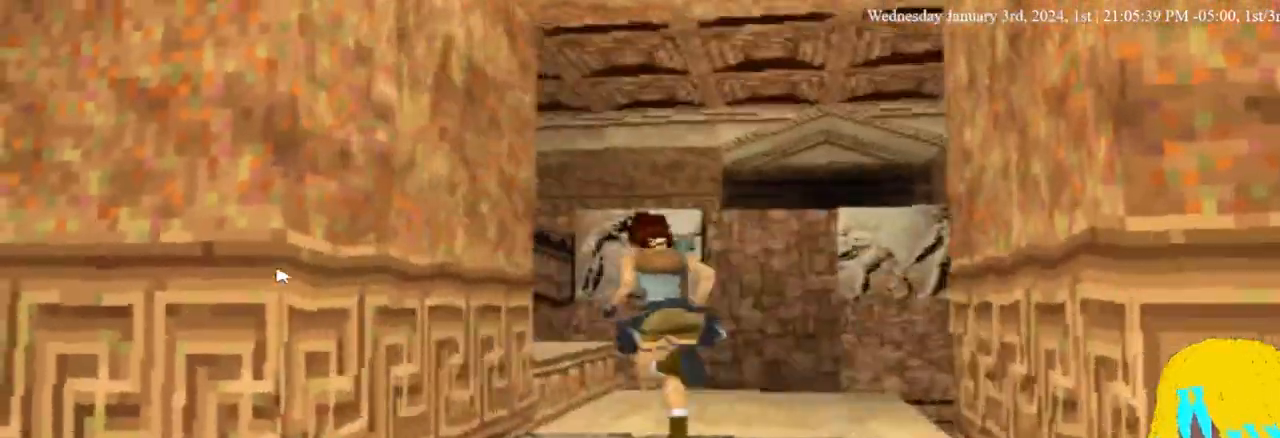
Gameplay with a controller (PlayStation layout); each line is a JSON object with the inputs held at the frame after it. "events" lists button and stick changes between this image and that frame as [ms after this image, input, new state], when the widget could be followed in between. Not read: DPAD_LEFT R1.
{"buttons": ["DPAD_UP"], "left_stick": "center", "right_stick": "center", "events": [[67, "DPAD_RIGHT", "down"], [200, "DPAD_RIGHT", "up"]]}
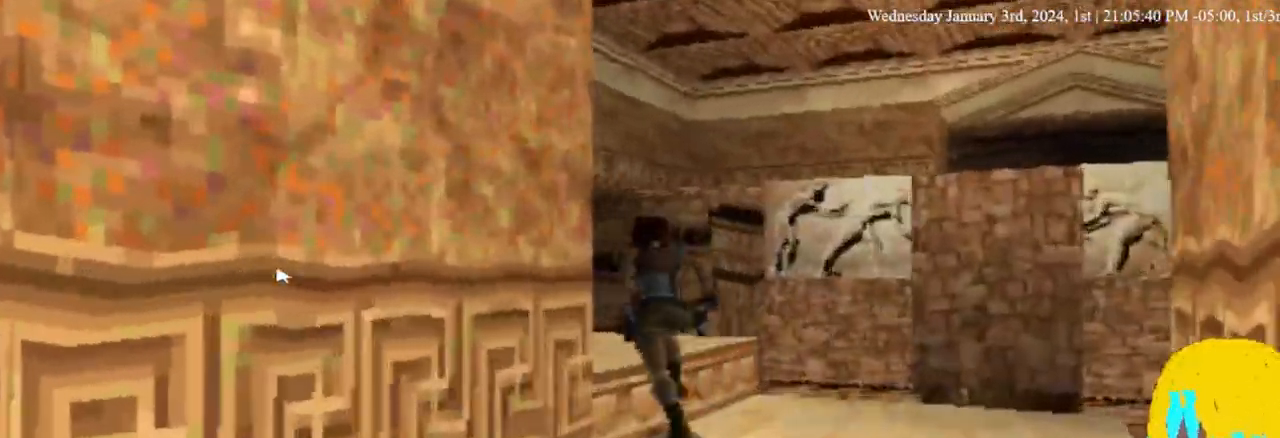
{"buttons": ["DPAD_UP"], "left_stick": "center", "right_stick": "center", "events": []}
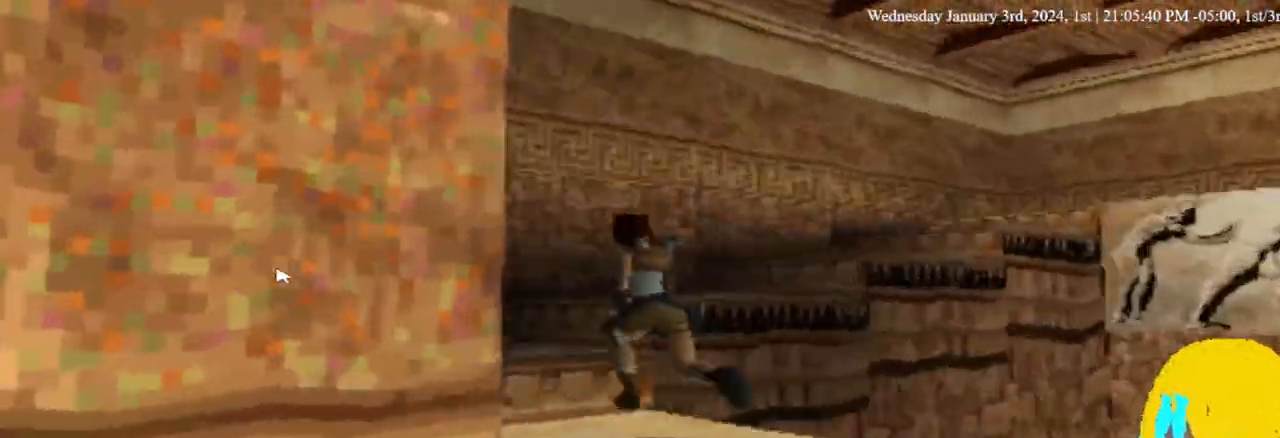
{"buttons": ["DPAD_UP", "DPAD_RIGHT"], "left_stick": "center", "right_stick": "center", "events": [[133, "DPAD_RIGHT", "down"]]}
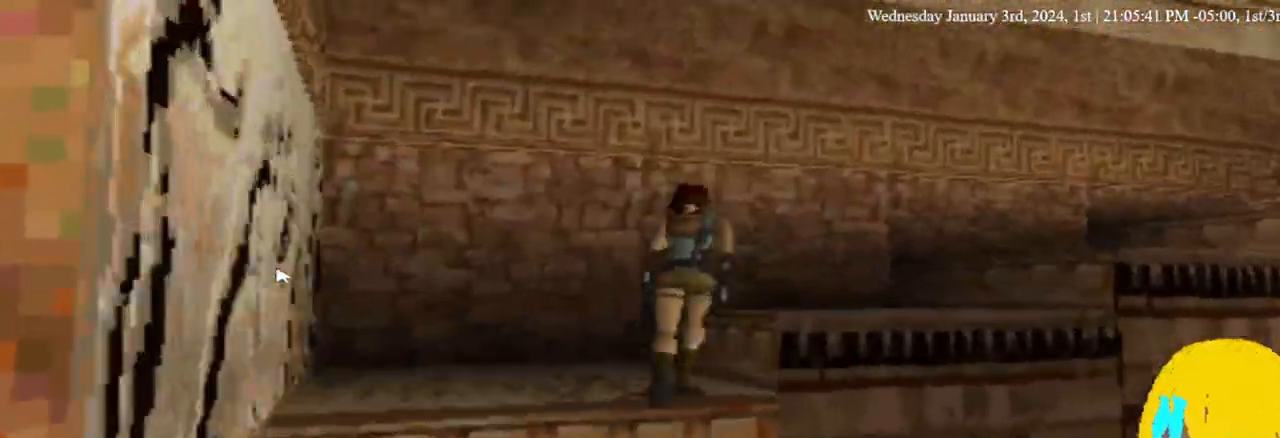
{"buttons": ["DPAD_UP", "DPAD_RIGHT"], "left_stick": "center", "right_stick": "center", "events": []}
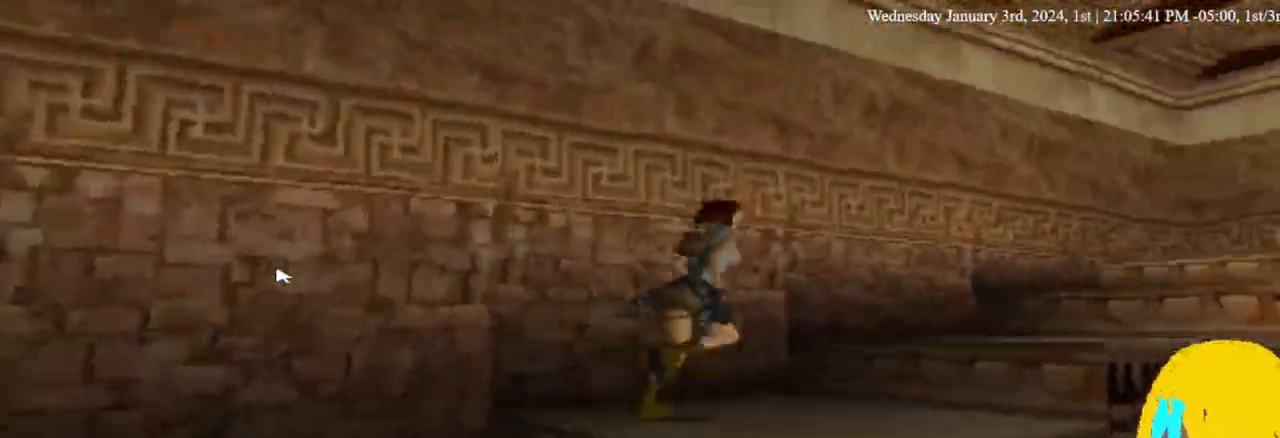
{"buttons": ["DPAD_UP"], "left_stick": "center", "right_stick": "center", "events": [[467, "DPAD_RIGHT", "up"]]}
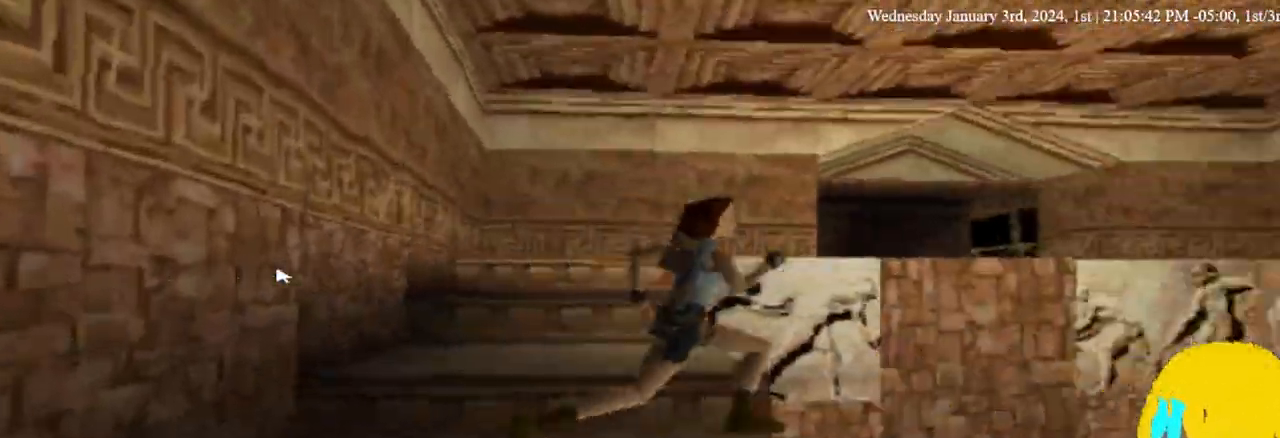
{"buttons": ["DPAD_UP"], "left_stick": "center", "right_stick": "center", "events": []}
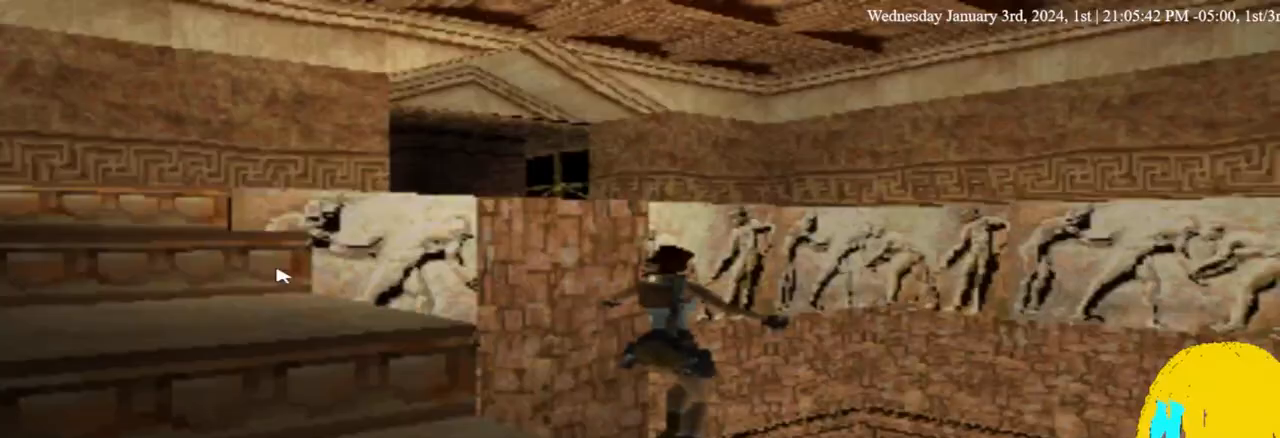
{"buttons": ["DPAD_UP"], "left_stick": "center", "right_stick": "center", "events": []}
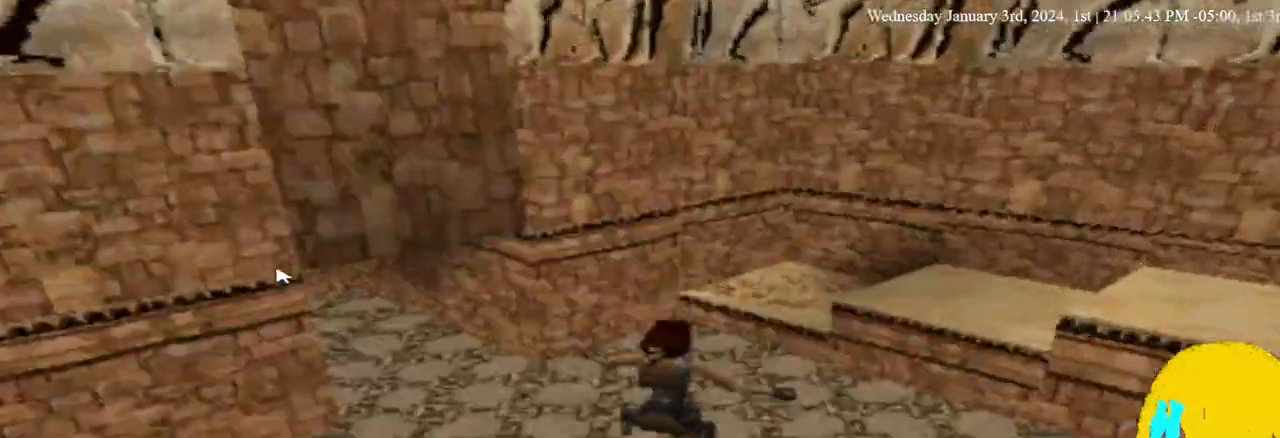
{"buttons": ["DPAD_UP"], "left_stick": "center", "right_stick": "center", "events": []}
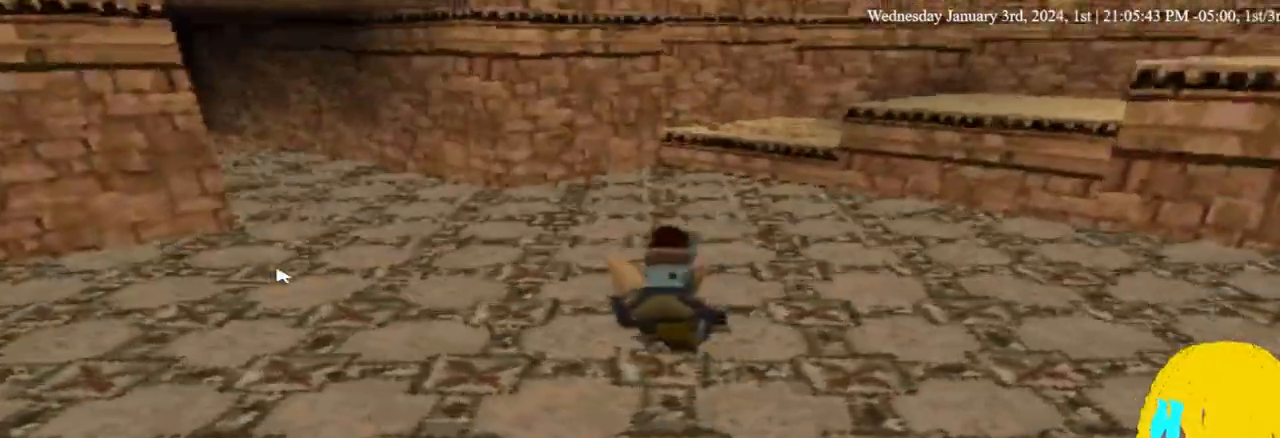
{"buttons": ["DPAD_UP"], "left_stick": "center", "right_stick": "center", "events": []}
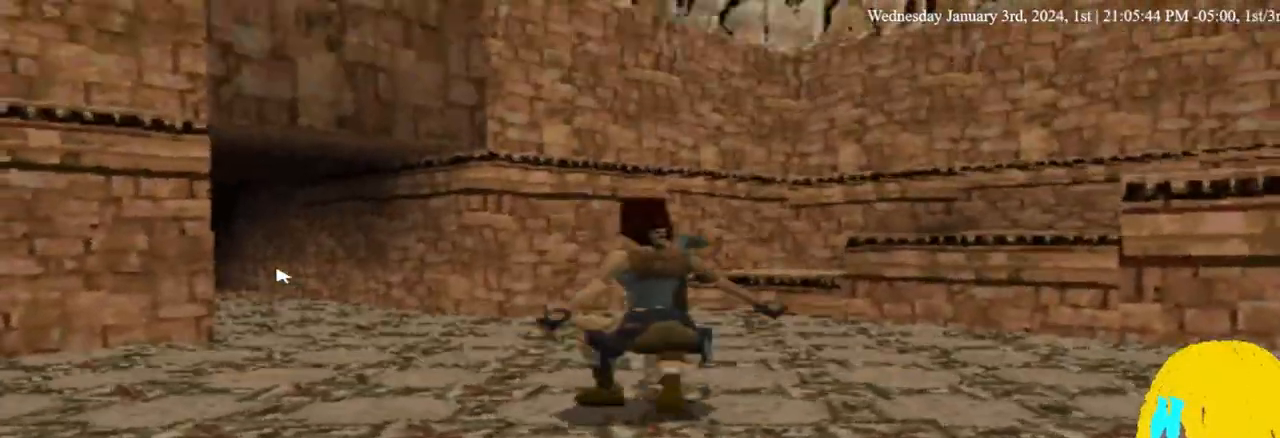
{"buttons": ["DPAD_UP"], "left_stick": "center", "right_stick": "center", "events": []}
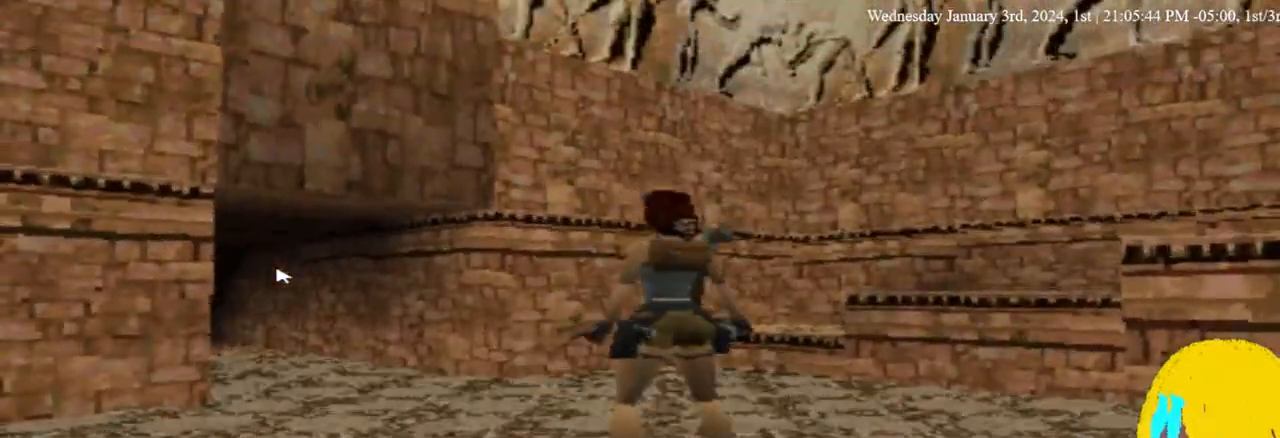
{"buttons": ["DPAD_UP"], "left_stick": "center", "right_stick": "center", "events": []}
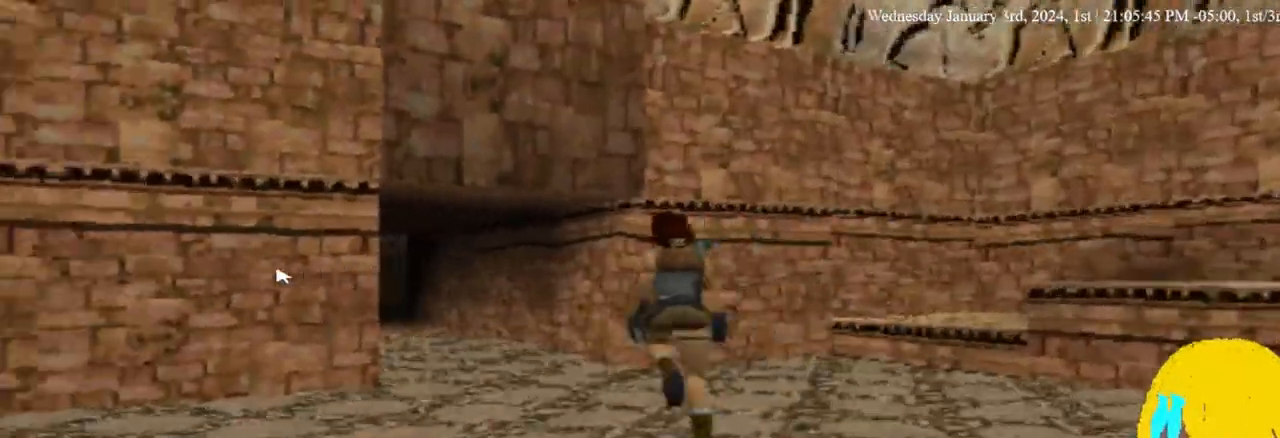
{"buttons": ["DPAD_UP"], "left_stick": "center", "right_stick": "center", "events": []}
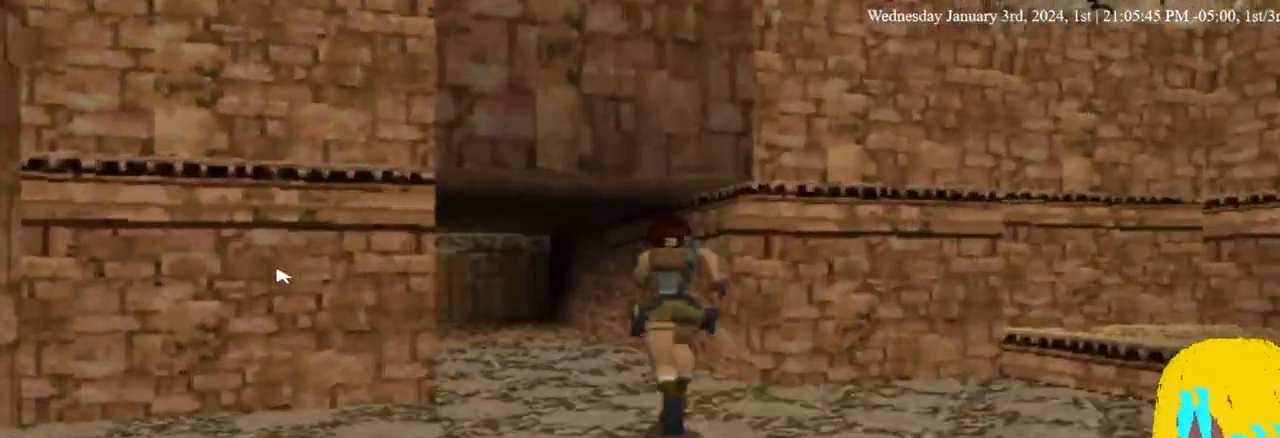
{"buttons": ["DPAD_UP"], "left_stick": "center", "right_stick": "center", "events": []}
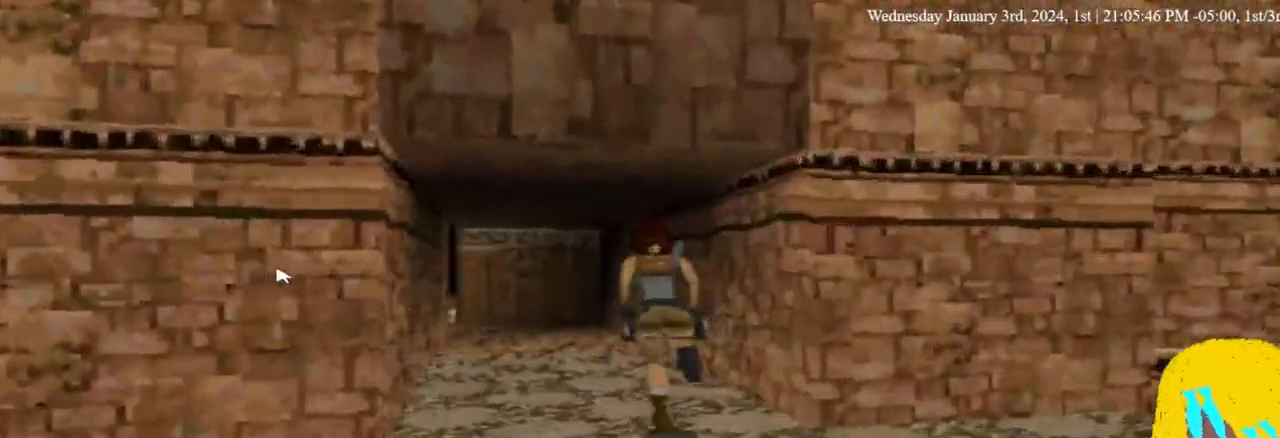
{"buttons": ["DPAD_UP"], "left_stick": "center", "right_stick": "center", "events": []}
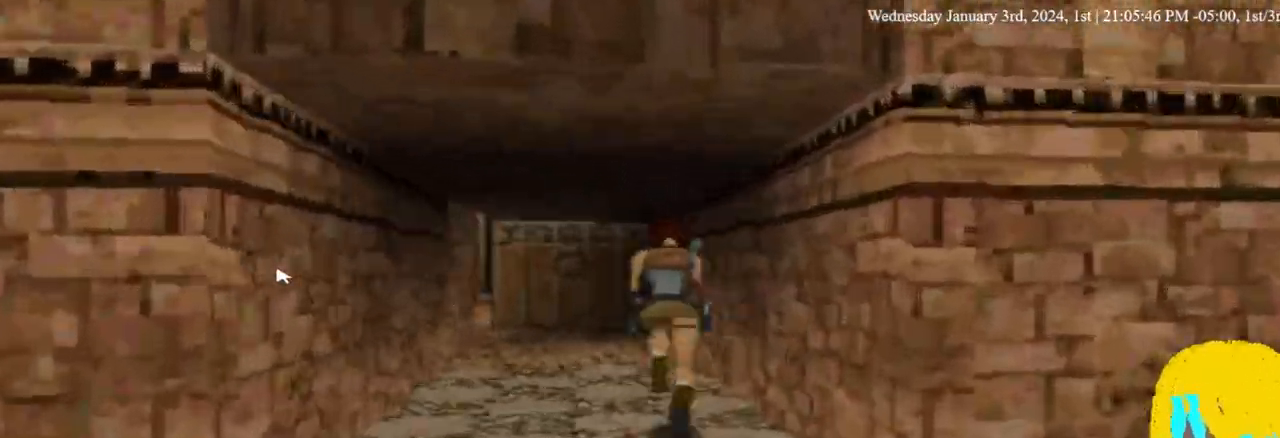
{"buttons": ["DPAD_UP"], "left_stick": "center", "right_stick": "center", "events": []}
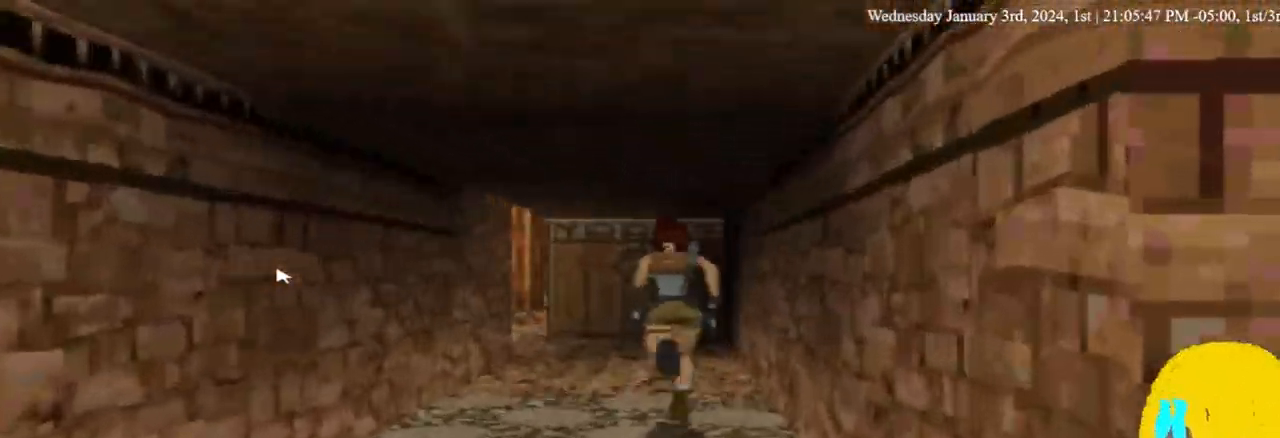
{"buttons": ["DPAD_UP"], "left_stick": "center", "right_stick": "center", "events": []}
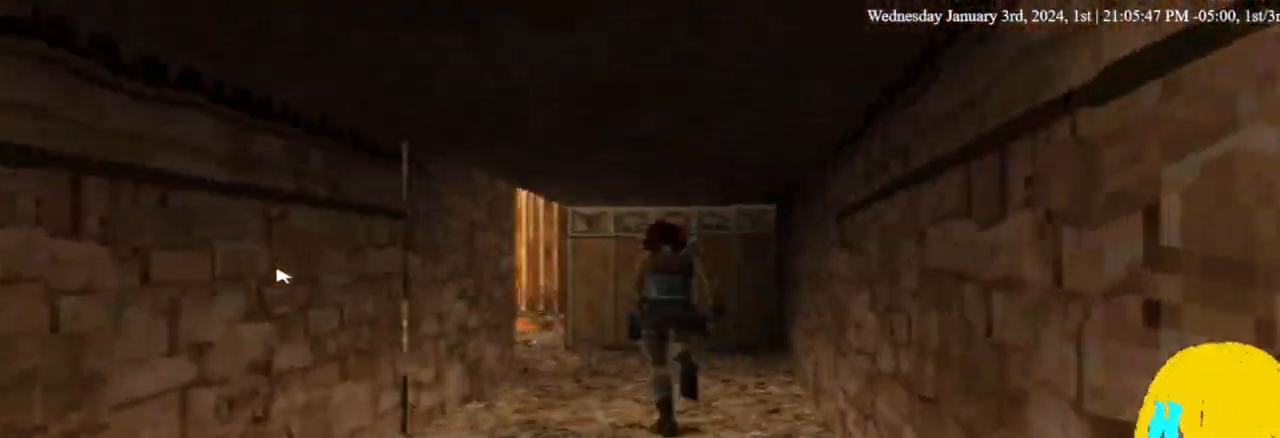
{"buttons": ["DPAD_UP"], "left_stick": "center", "right_stick": "center", "events": []}
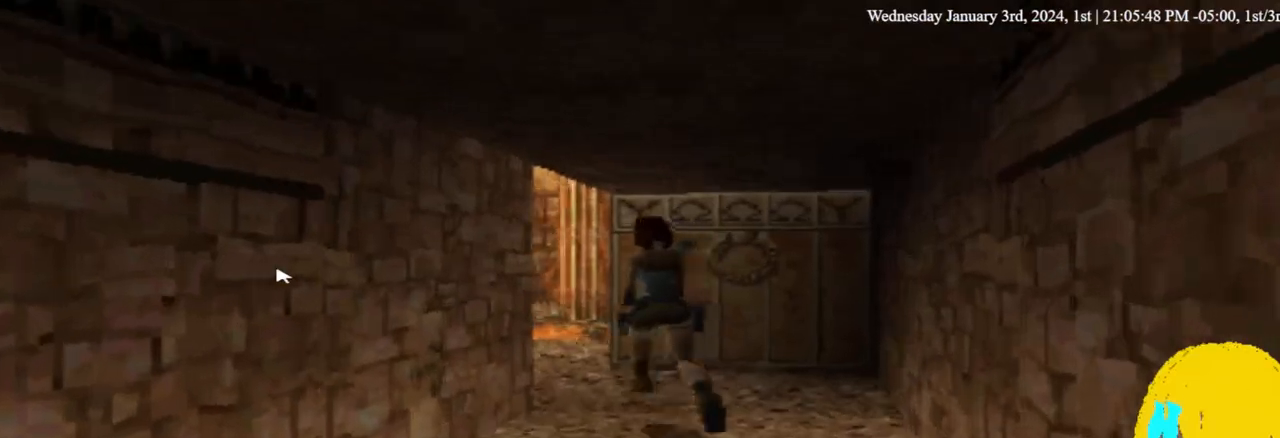
{"buttons": ["DPAD_UP"], "left_stick": "center", "right_stick": "center", "events": []}